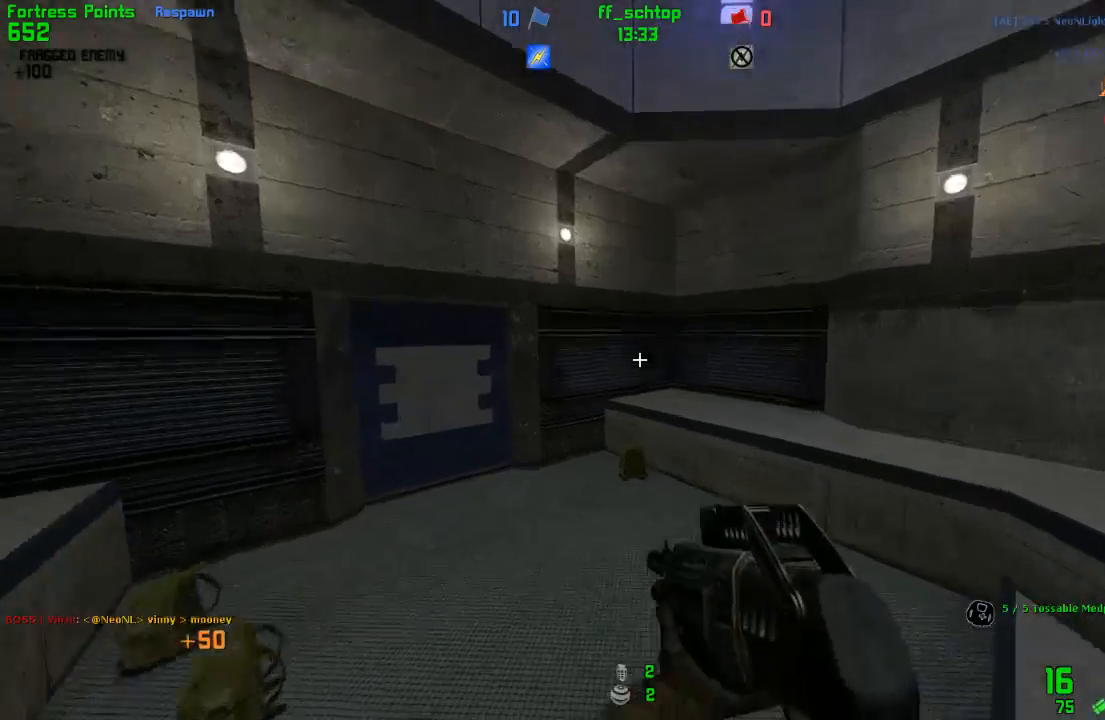
Gameplay with keyboard; each line is a JSON object with the keys held at the frame after it. "events" lists presses ("down") and releases ("up") of "1", "2", "3", "4", "5", "back", "bag", "duck", "forward", "jump", "last", "left", "right", "talk", "throw" and "use" between this image and that frame as [ms after this image, input, new state], when the widget could be followed in between. No other keys are recorded. Mouse input is not recorded. Key names are as the overlay labels them; some are game actions (e.g. jump) rather than physical keys.
{"keys": ["forward"], "events": [[50, "left", "down"], [217, "bag", "down"], [367, "bag", "up"], [500, "left", "up"]]}
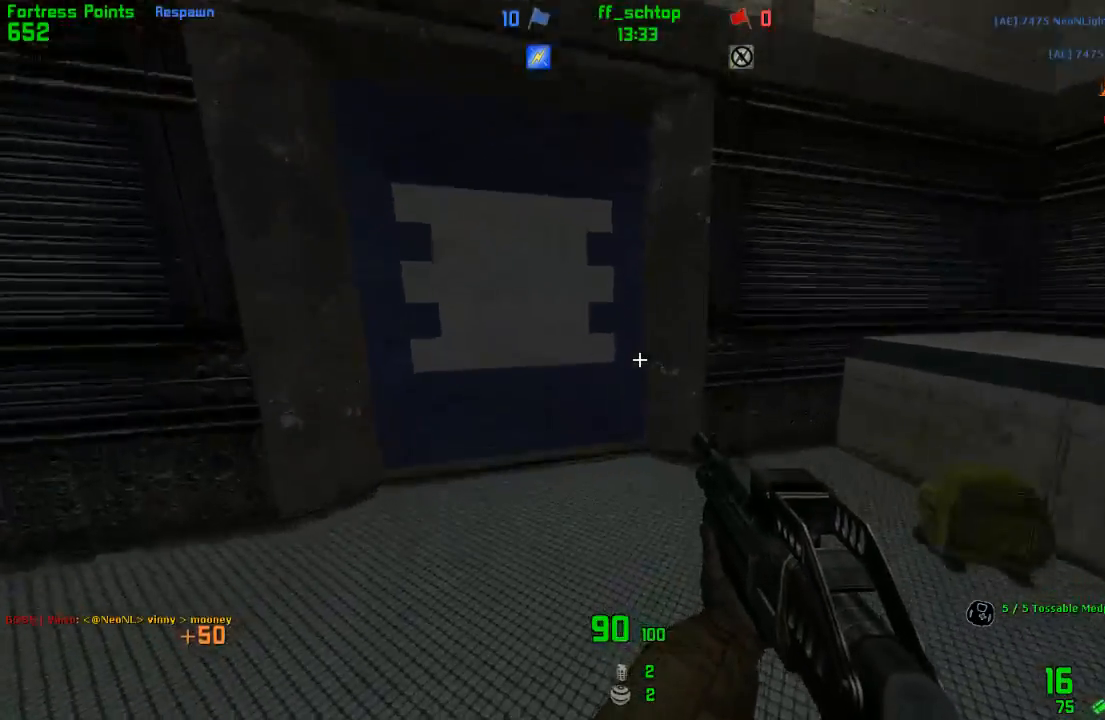
{"keys": ["forward", "left"], "events": [[300, "left", "down"]]}
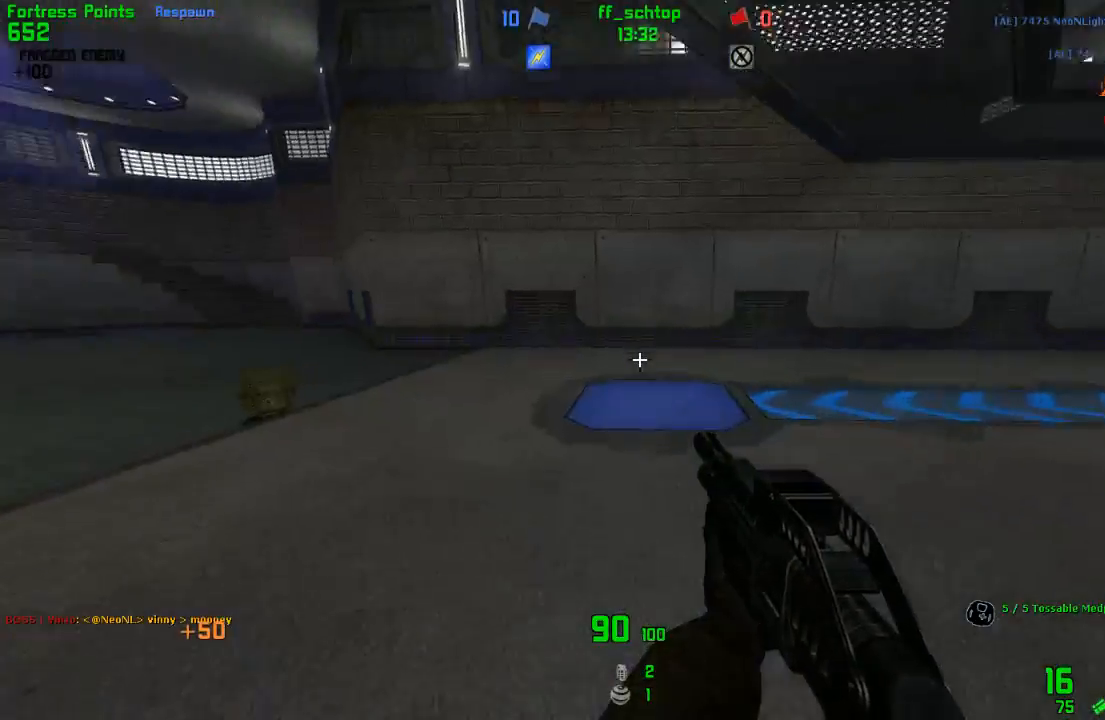
{"keys": ["right"], "events": [[17, "left", "up"], [33, "right", "down"], [233, "forward", "up"], [233, "jump", "down"], [400, "jump", "up"]]}
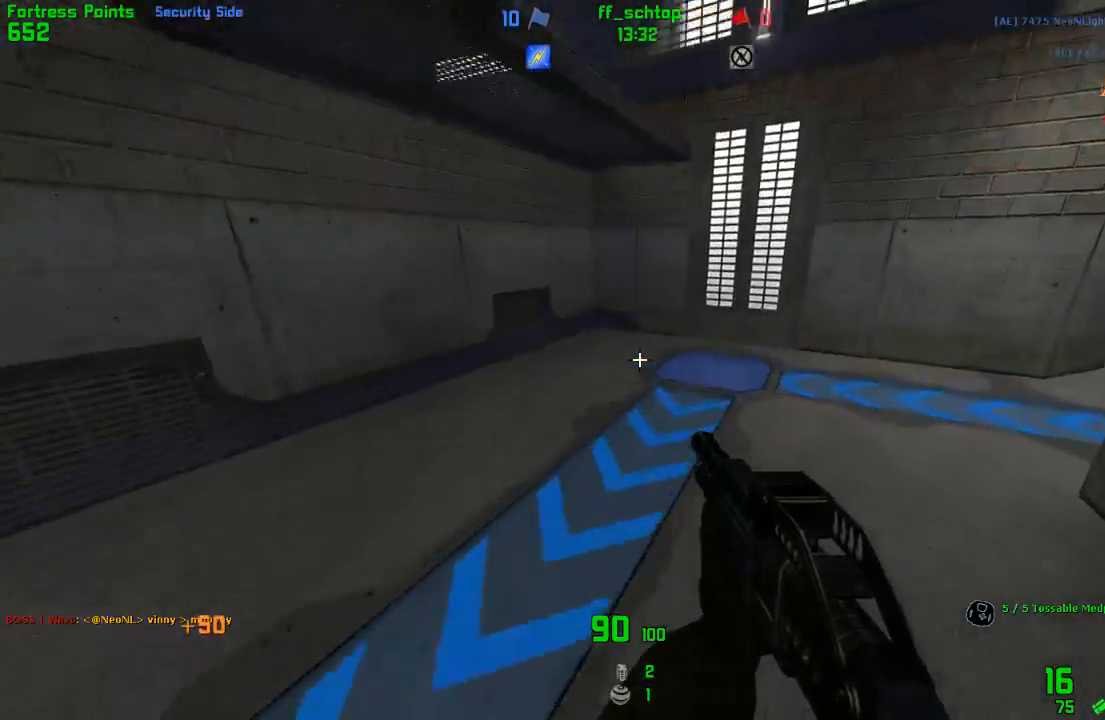
{"keys": ["jump", "right"], "events": [[250, "jump", "down"]]}
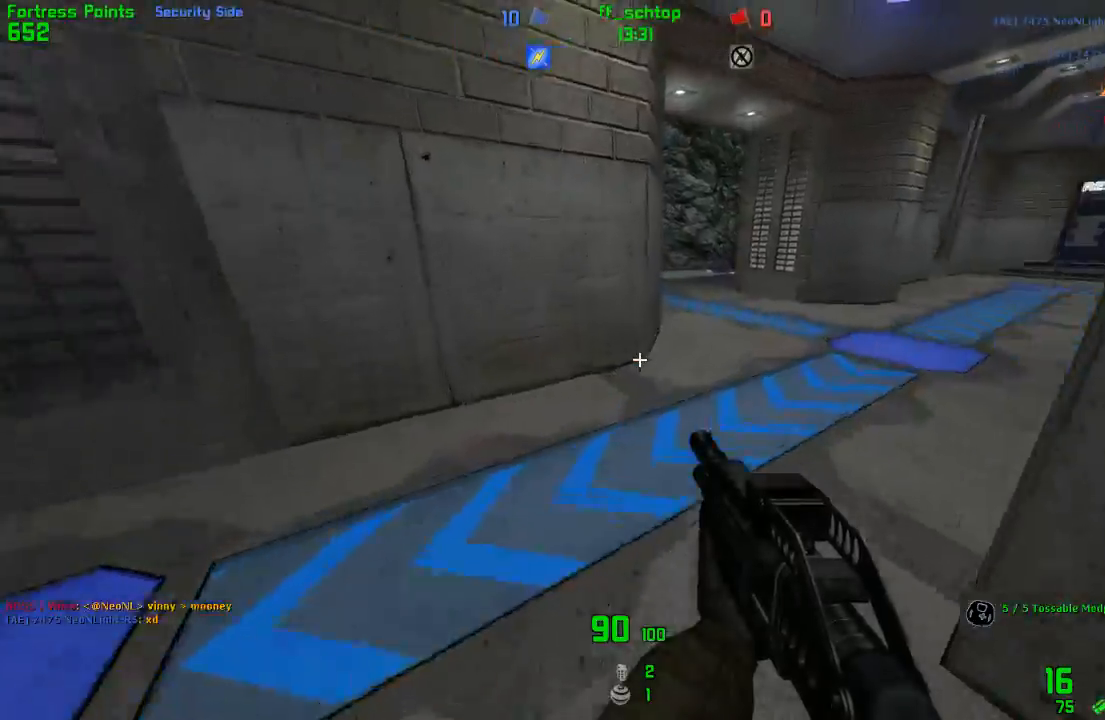
{"keys": ["jump", "left"], "events": [[33, "jump", "up"], [100, "bag", "down"], [250, "bag", "up"], [383, "jump", "down"], [383, "left", "down"], [400, "right", "up"]]}
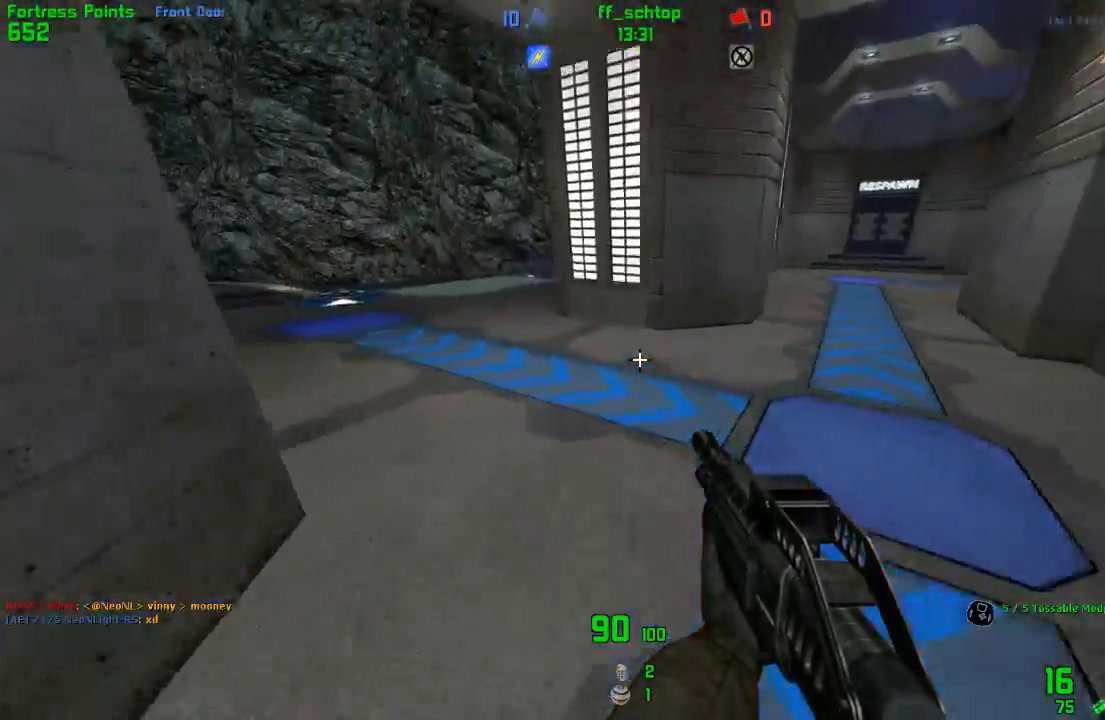
{"keys": ["duck", "left"], "events": [[67, "duck", "down"], [250, "jump", "up"]]}
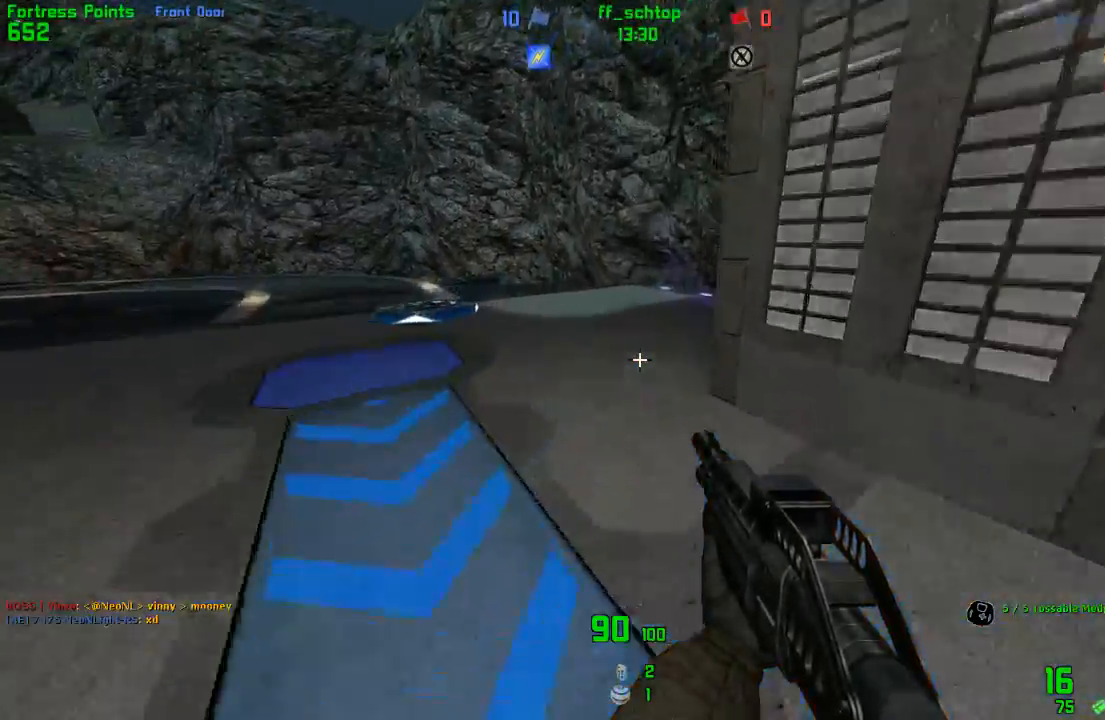
{"keys": ["duck", "jump", "left"], "events": [[200, "jump", "down"]]}
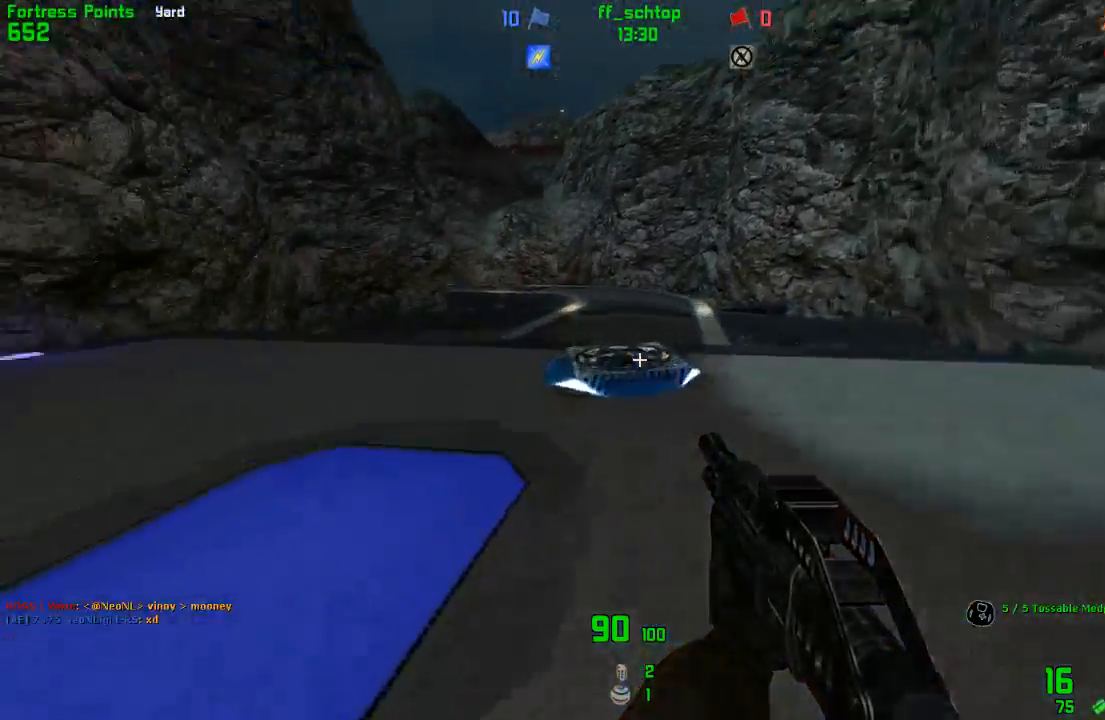
{"keys": ["jump", "left"], "events": [[50, "jump", "up"], [183, "left", "up"], [217, "right", "down"], [250, "duck", "up"], [400, "left", "down"], [450, "jump", "down"], [467, "right", "up"]]}
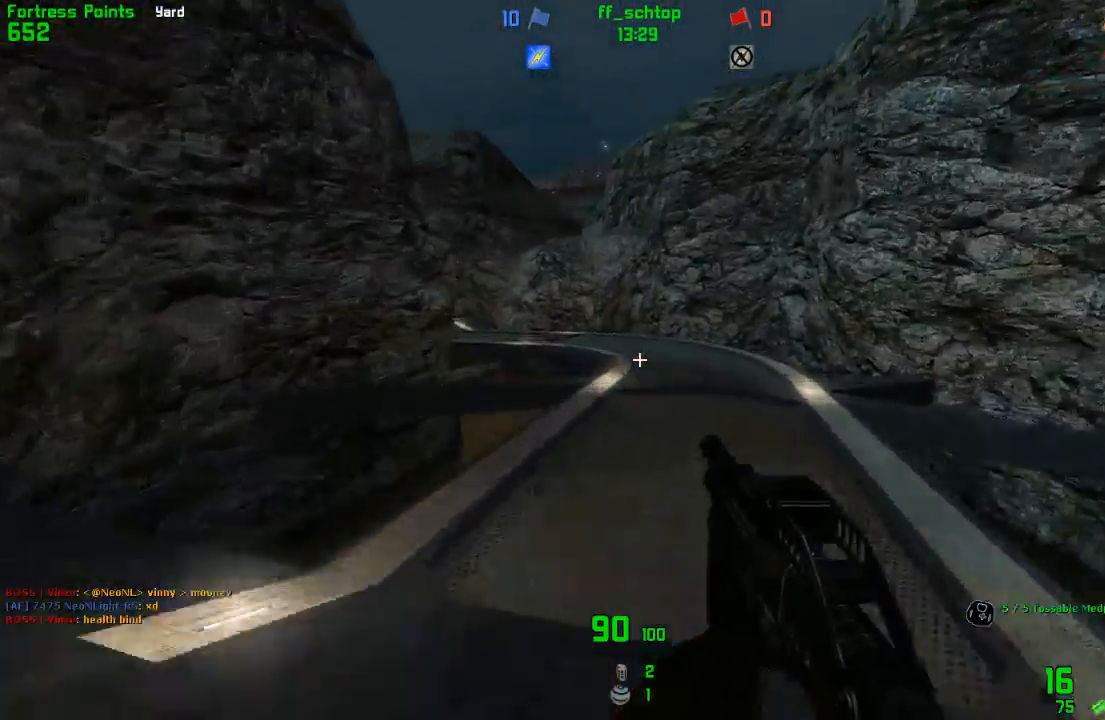
{"keys": ["left"], "events": [[83, "jump", "up"]]}
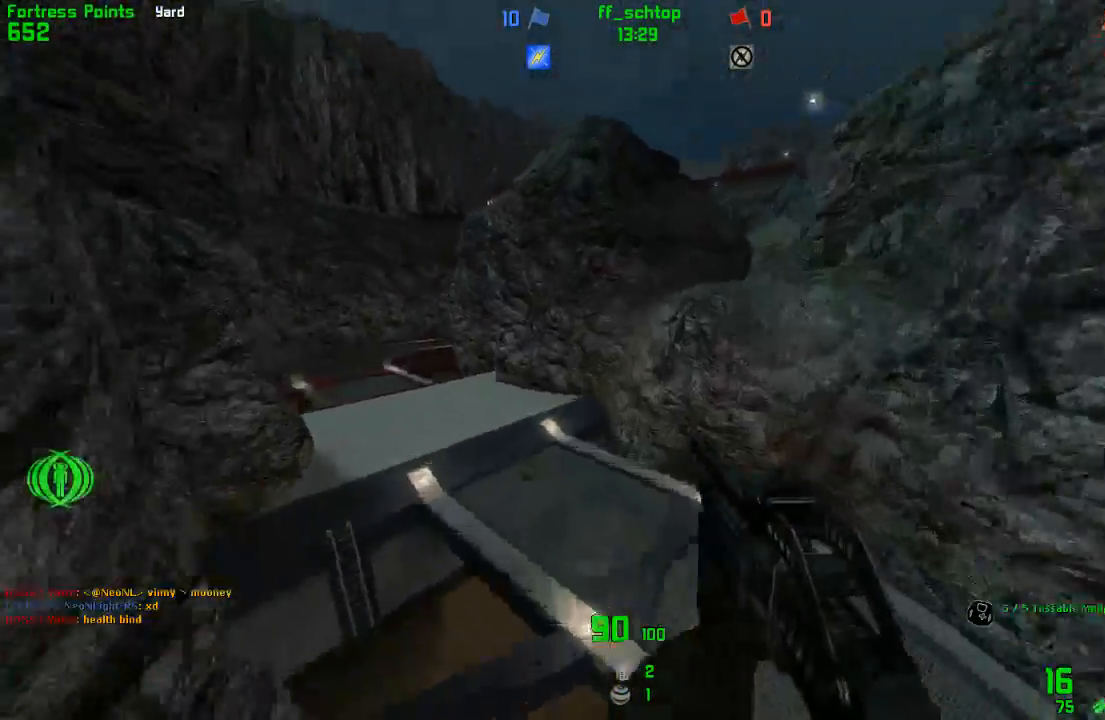
{"keys": ["left"], "events": []}
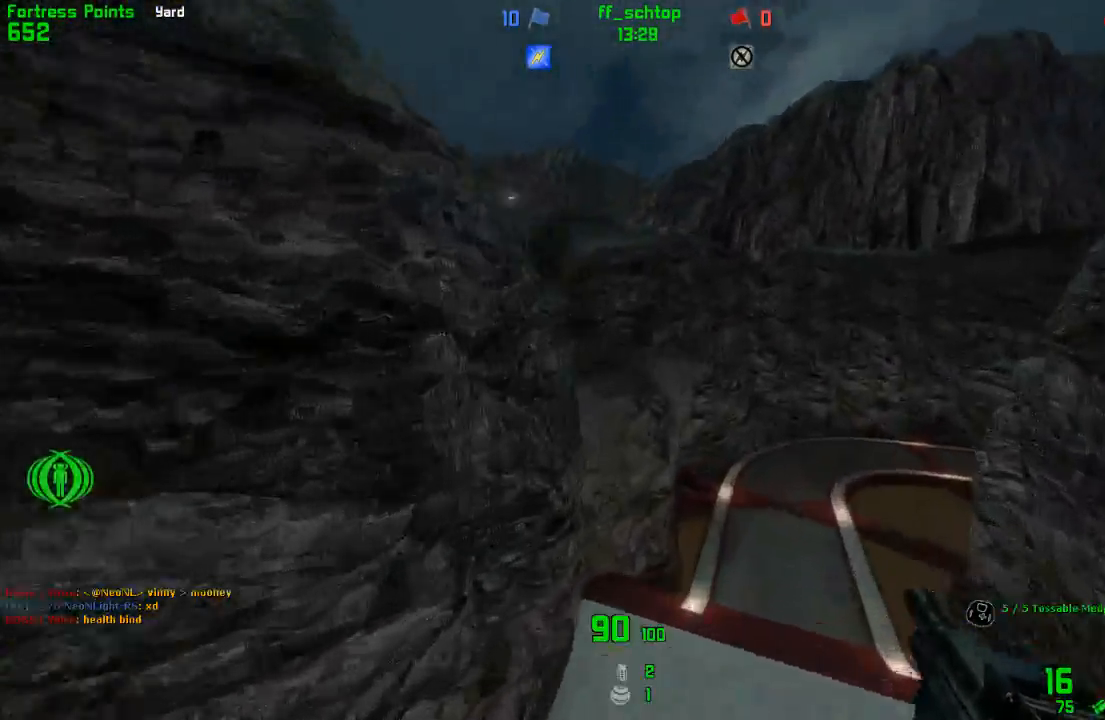
{"keys": ["right"], "events": [[17, "left", "up"], [50, "right", "down"], [217, "bag", "down"], [417, "bag", "up"]]}
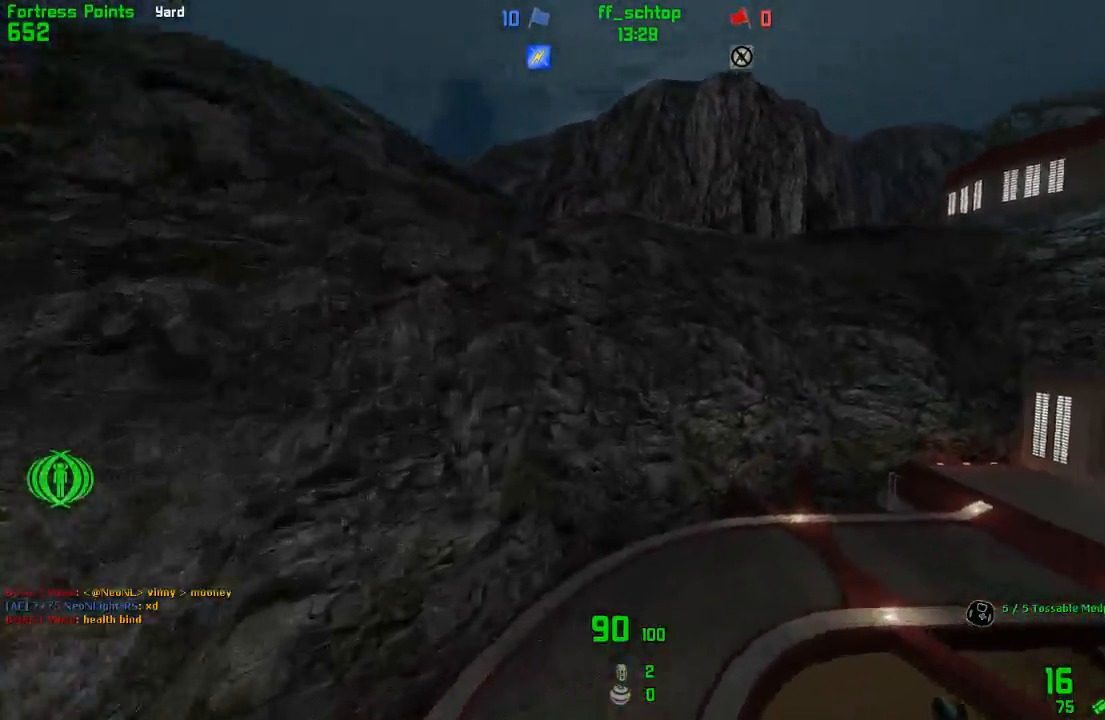
{"keys": ["right"], "events": []}
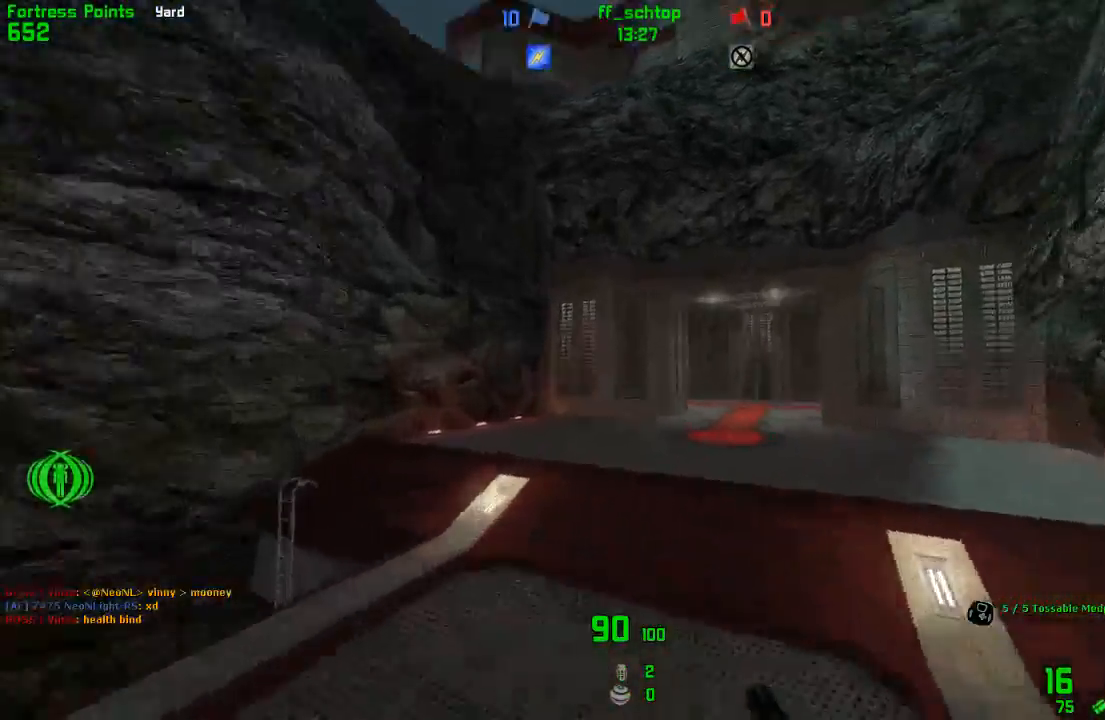
{"keys": ["duck", "left"], "events": [[33, "duck", "down"], [317, "left", "down"], [367, "right", "up"]]}
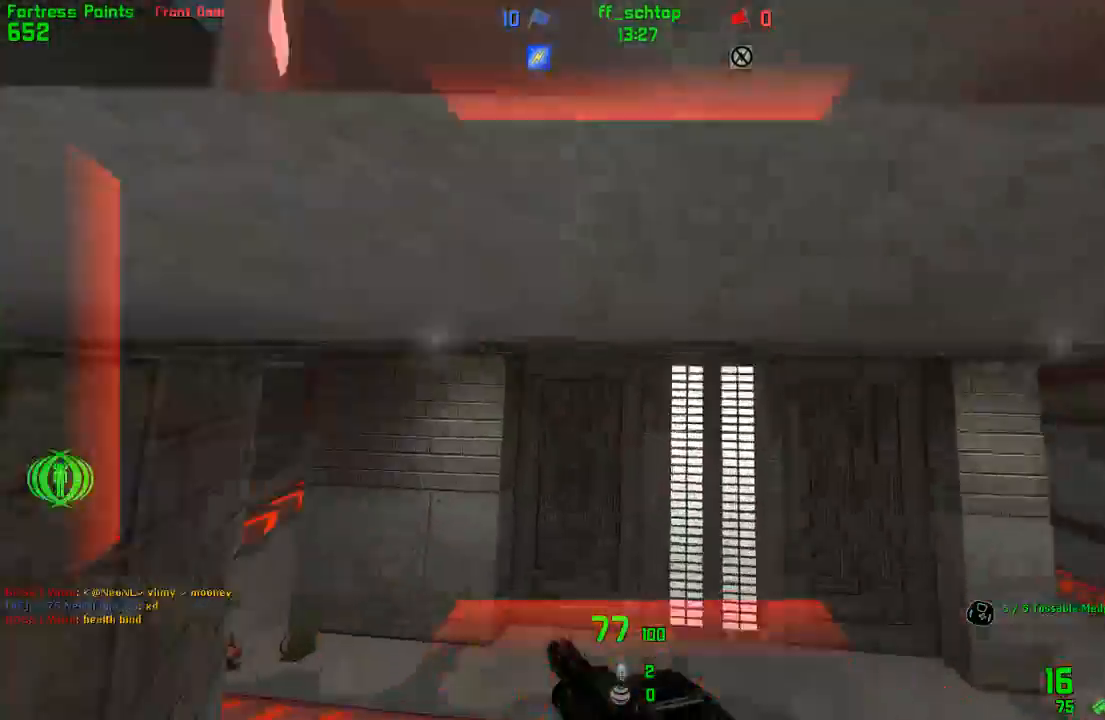
{"keys": ["duck", "right"], "events": [[383, "left", "up"], [400, "right", "down"]]}
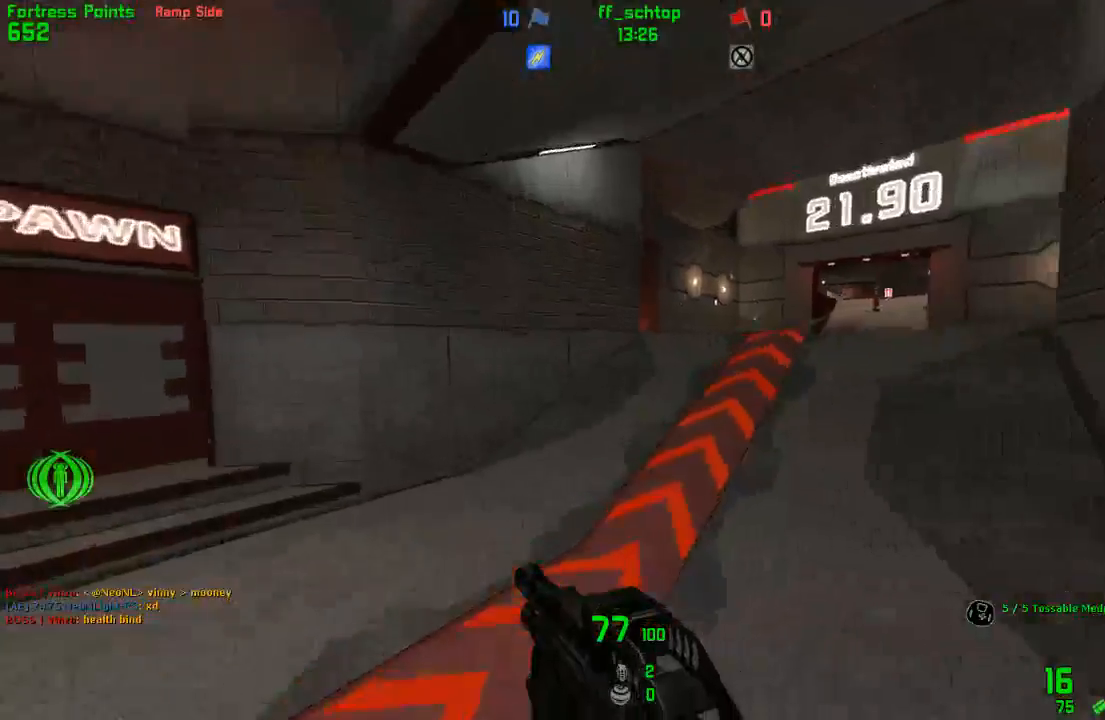
{"keys": ["duck", "right"], "events": []}
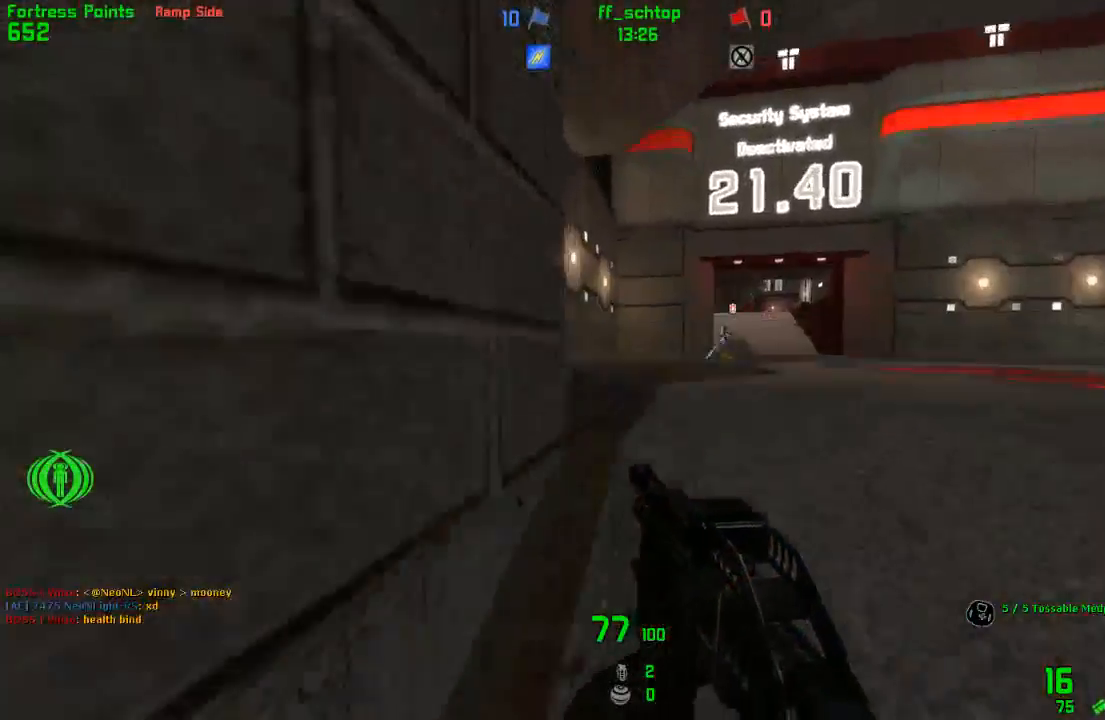
{"keys": ["duck", "right"], "events": []}
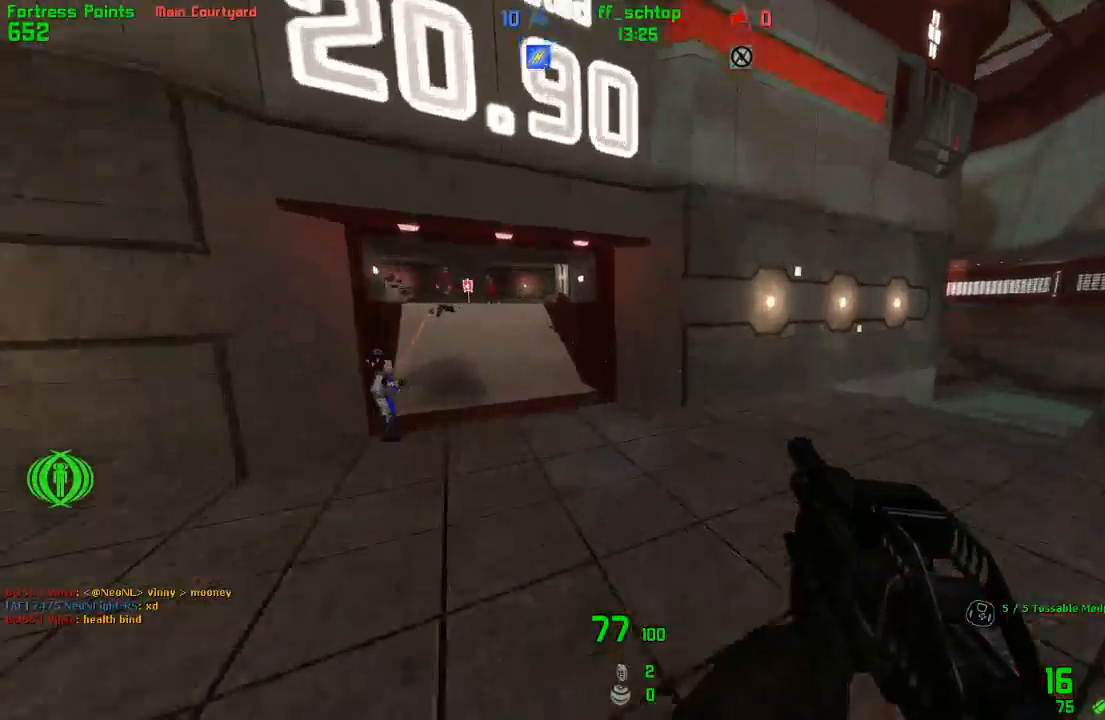
{"keys": ["duck", "left"], "events": [[17, "left", "down"], [50, "right", "up"]]}
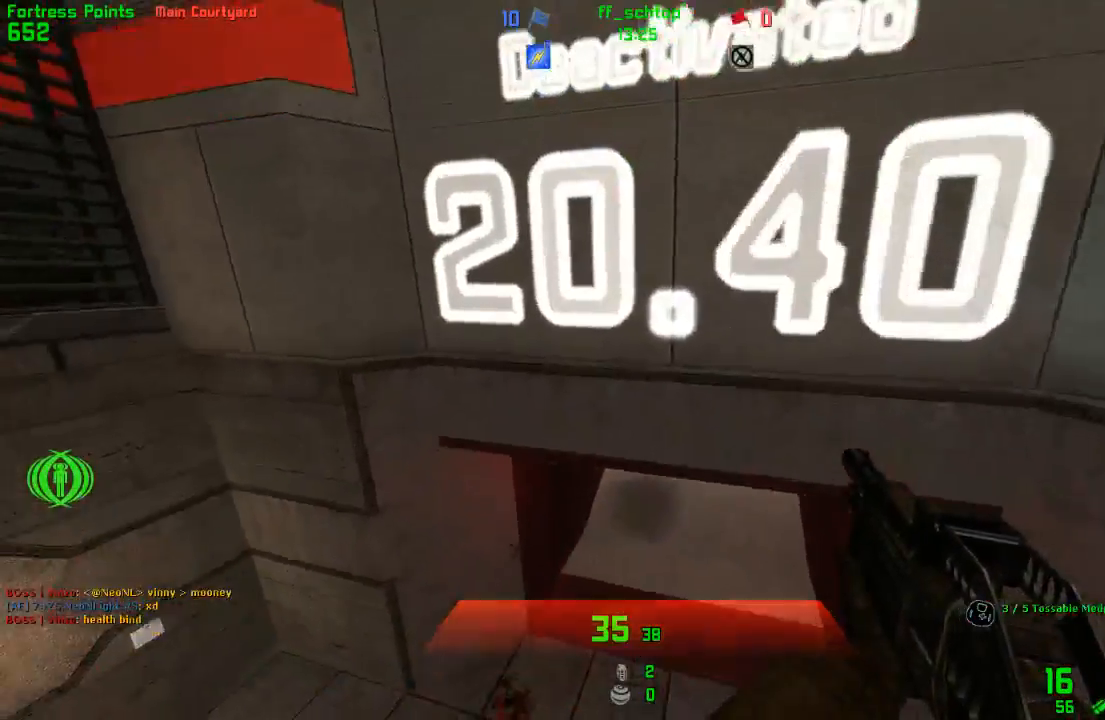
{"keys": ["left"], "events": [[417, "duck", "up"]]}
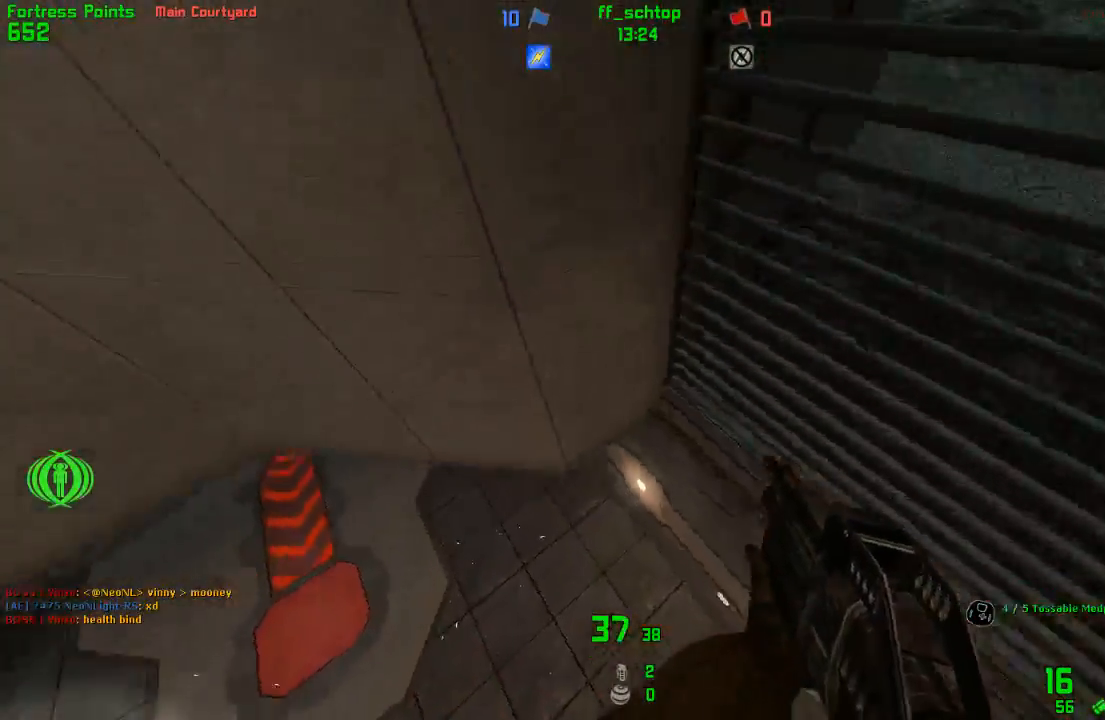
{"keys": [], "events": [[400, "left", "up"]]}
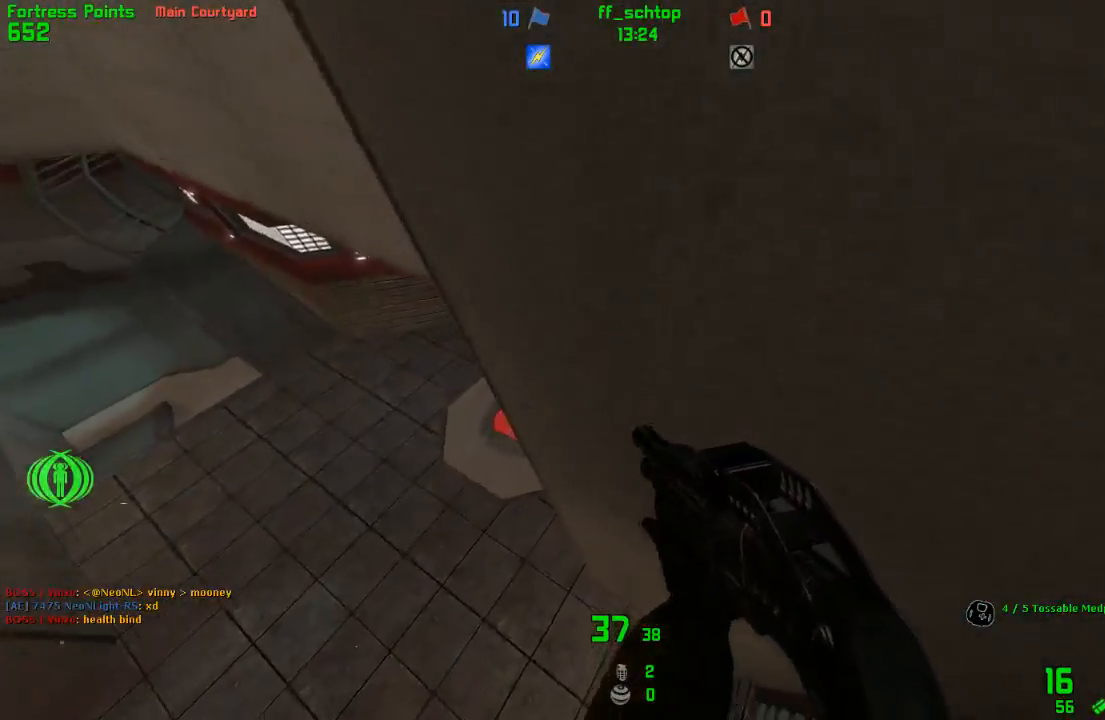
{"keys": ["left"], "events": [[300, "left", "down"]]}
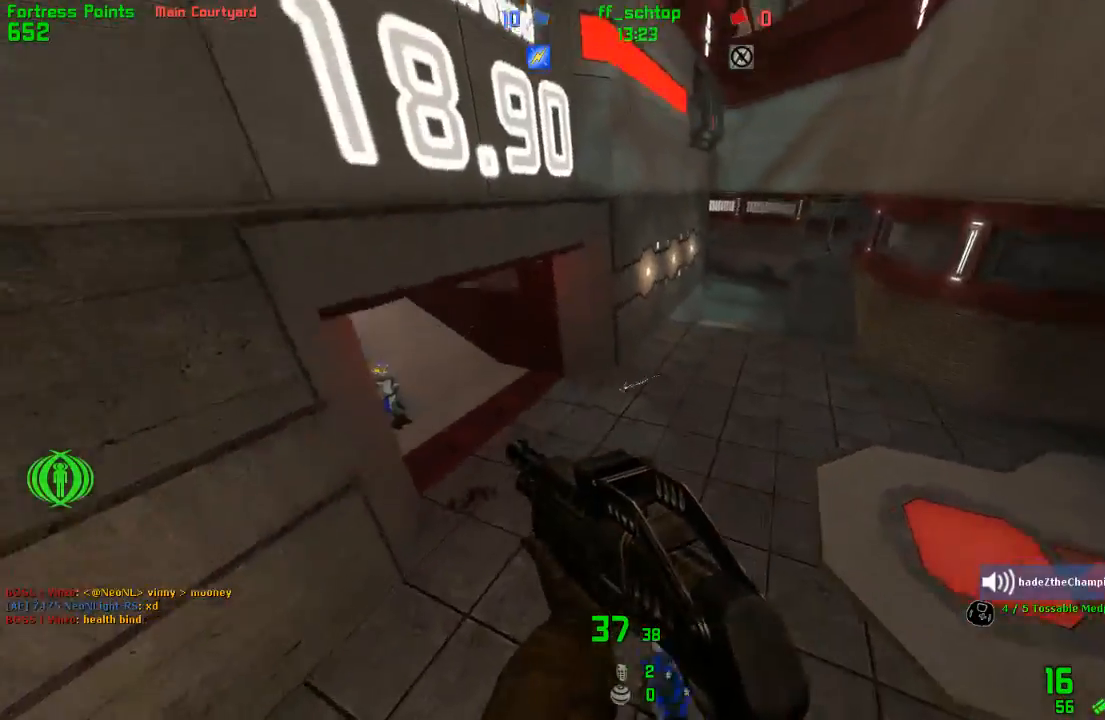
{"keys": ["forward"], "events": [[217, "forward", "down"], [267, "left", "up"]]}
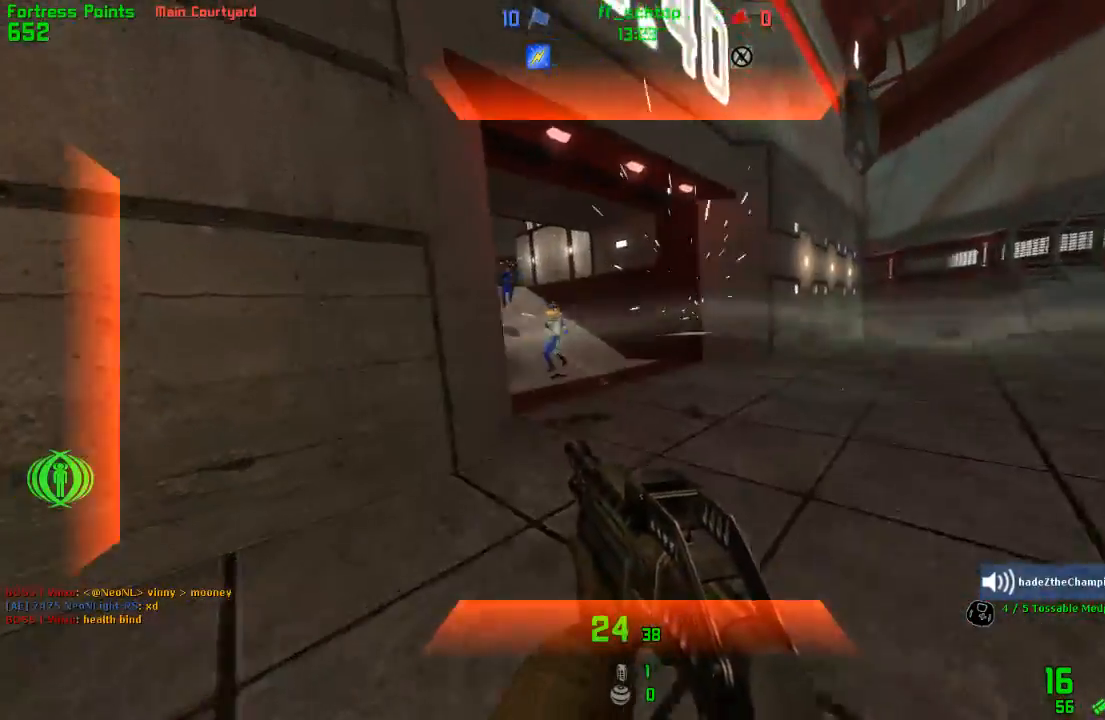
{"keys": ["forward"], "events": [[250, "right", "down"], [467, "right", "up"]]}
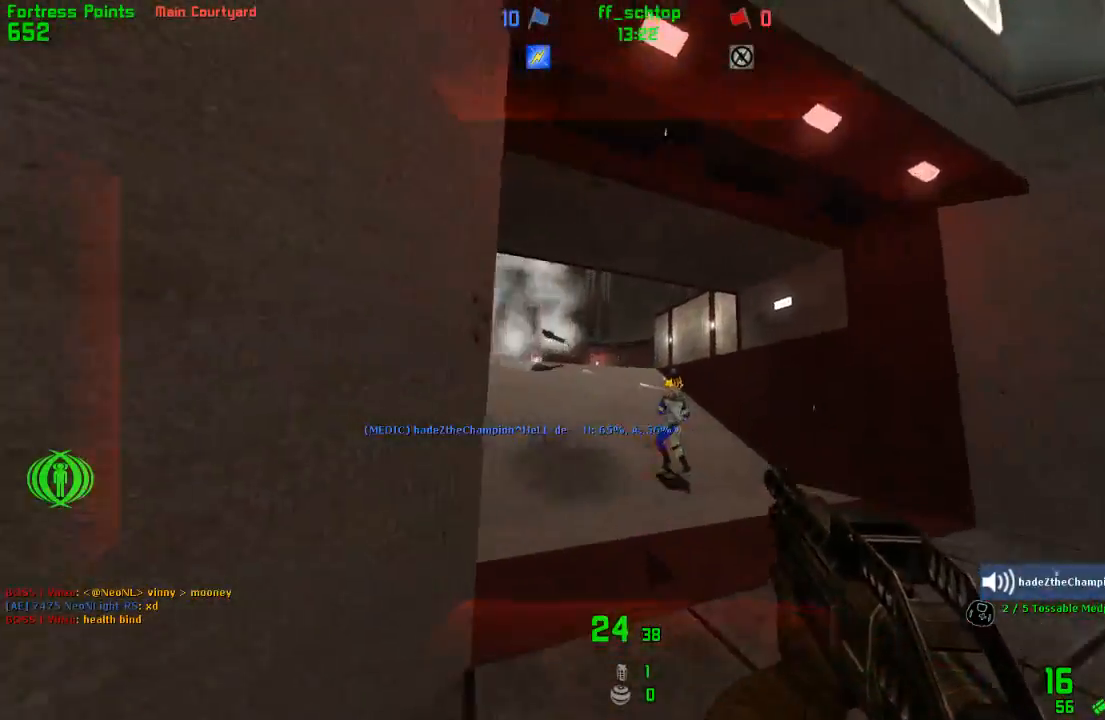
{"keys": ["forward"], "events": [[133, "left", "down"], [467, "left", "up"]]}
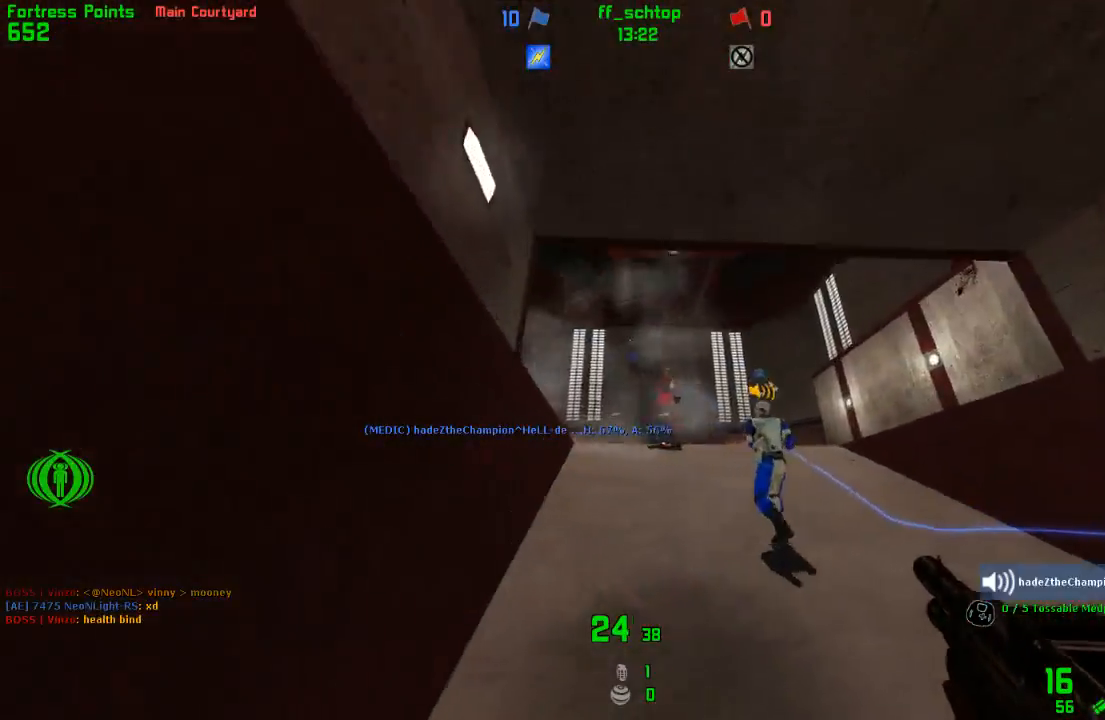
{"keys": []}
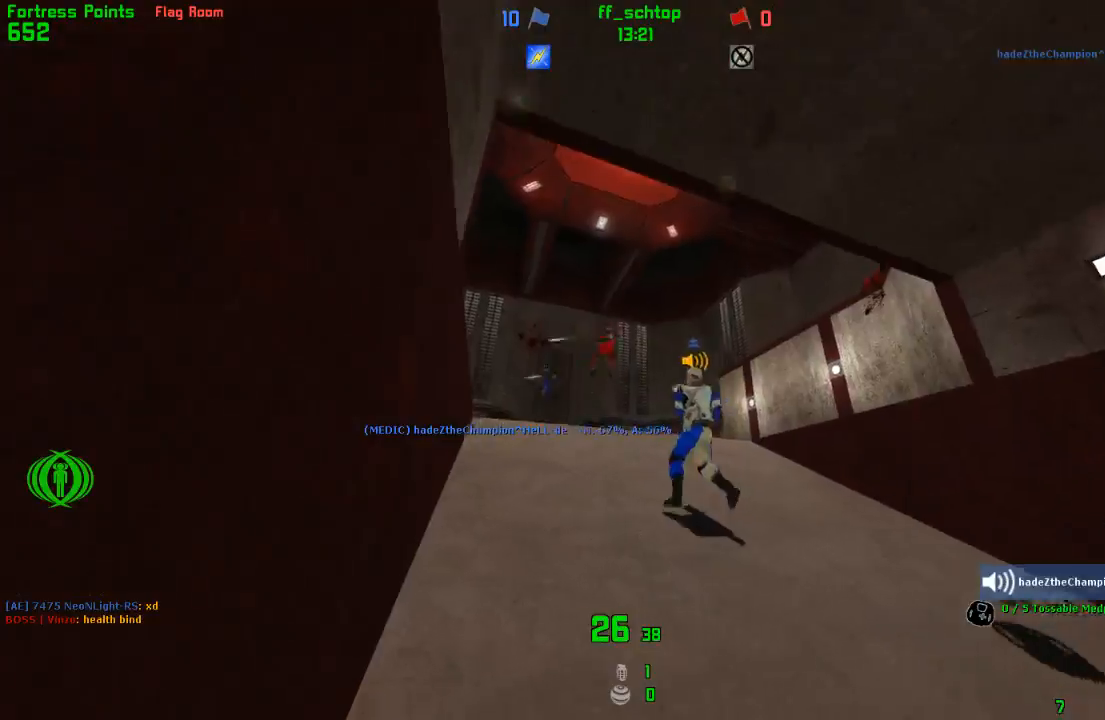
{"keys": ["right"], "events": [[67, "forward", "down"], [250, "left", "down"], [367, "left", "up"], [417, "right", "down"], [500, "forward", "up"]]}
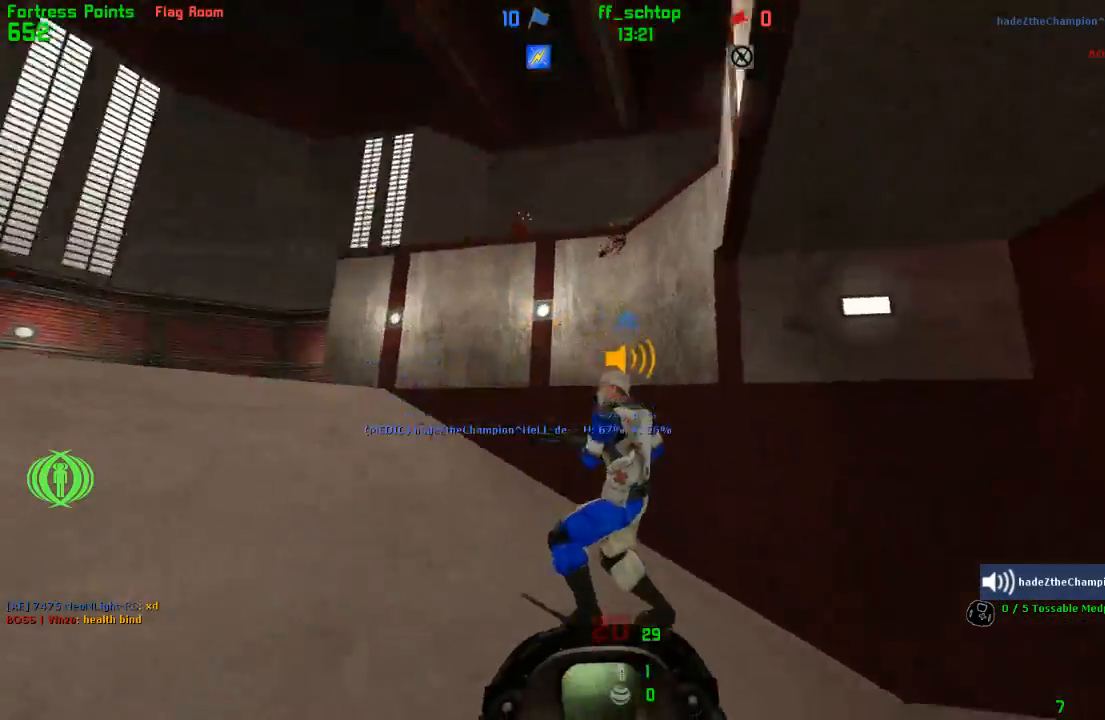
{"keys": ["left"], "events": [[50, "forward", "down"], [100, "right", "up"], [150, "left", "down"], [300, "left", "up"], [367, "right", "down"], [383, "forward", "up"], [450, "forward", "down"], [483, "left", "down"], [483, "right", "up"], [500, "forward", "up"]]}
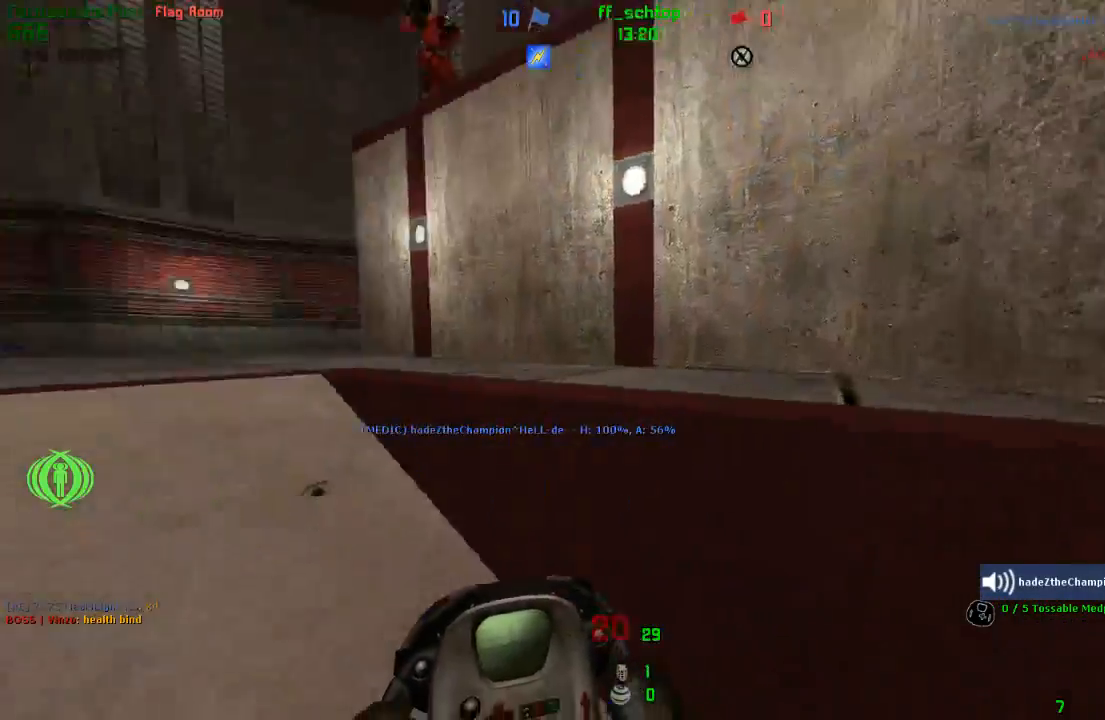
{"keys": ["back", "left"], "events": [[467, "back", "down"]]}
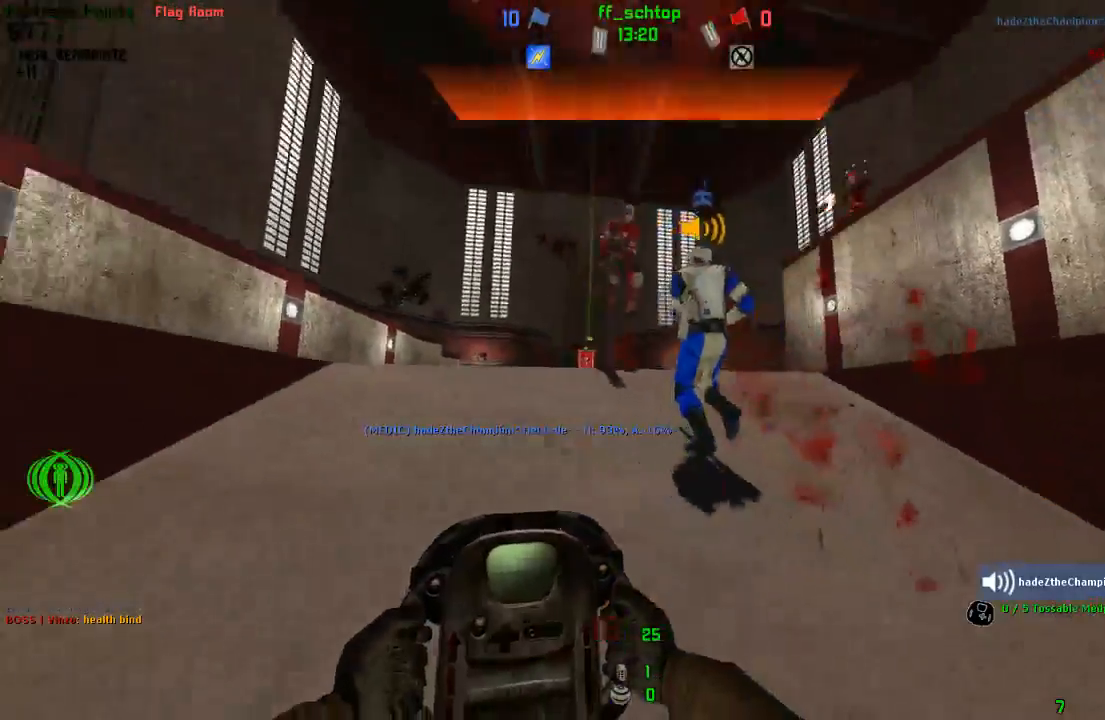
{"keys": ["back"], "events": [[317, "left", "up"]]}
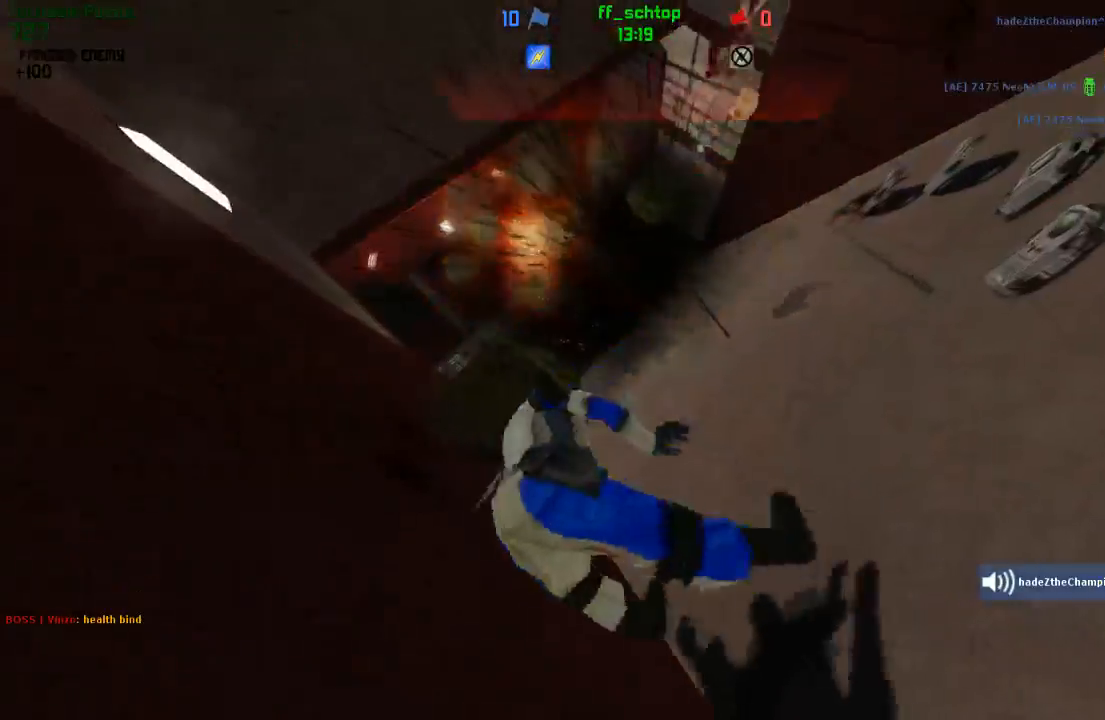
{"keys": ["forward"], "events": [[50, "back", "up"], [283, "forward", "down"], [350, "forward", "up"], [450, "forward", "down"]]}
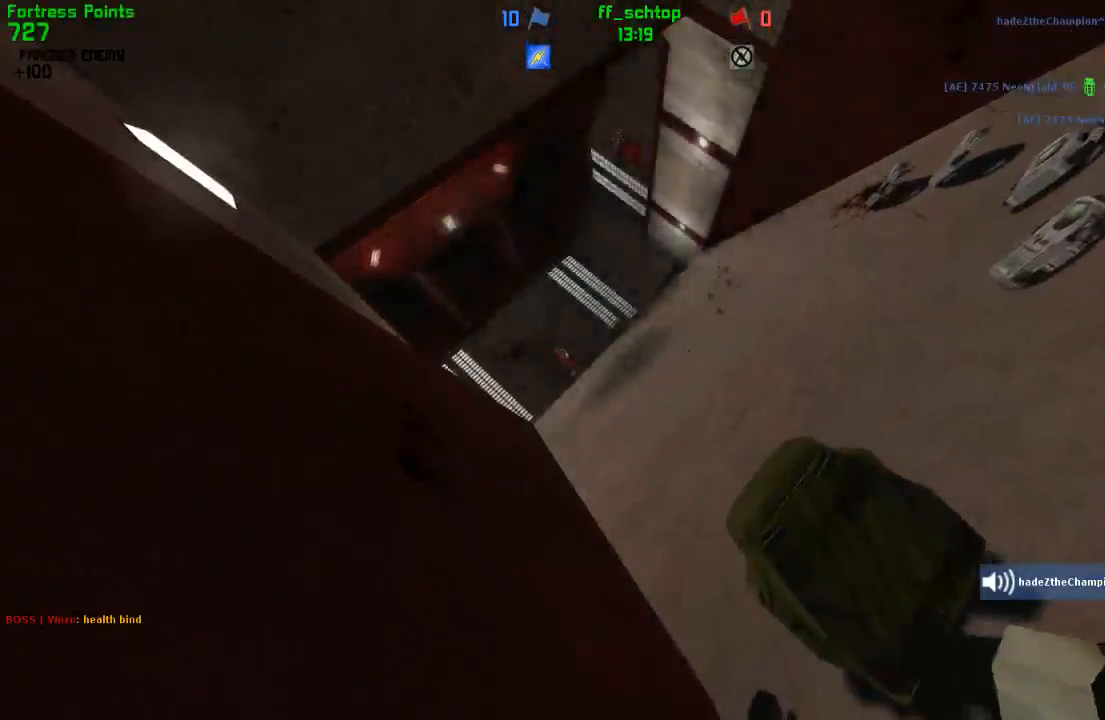
{"keys": ["forward", "left"], "events": [[17, "forward", "up"], [100, "forward", "down"], [417, "left", "down"]]}